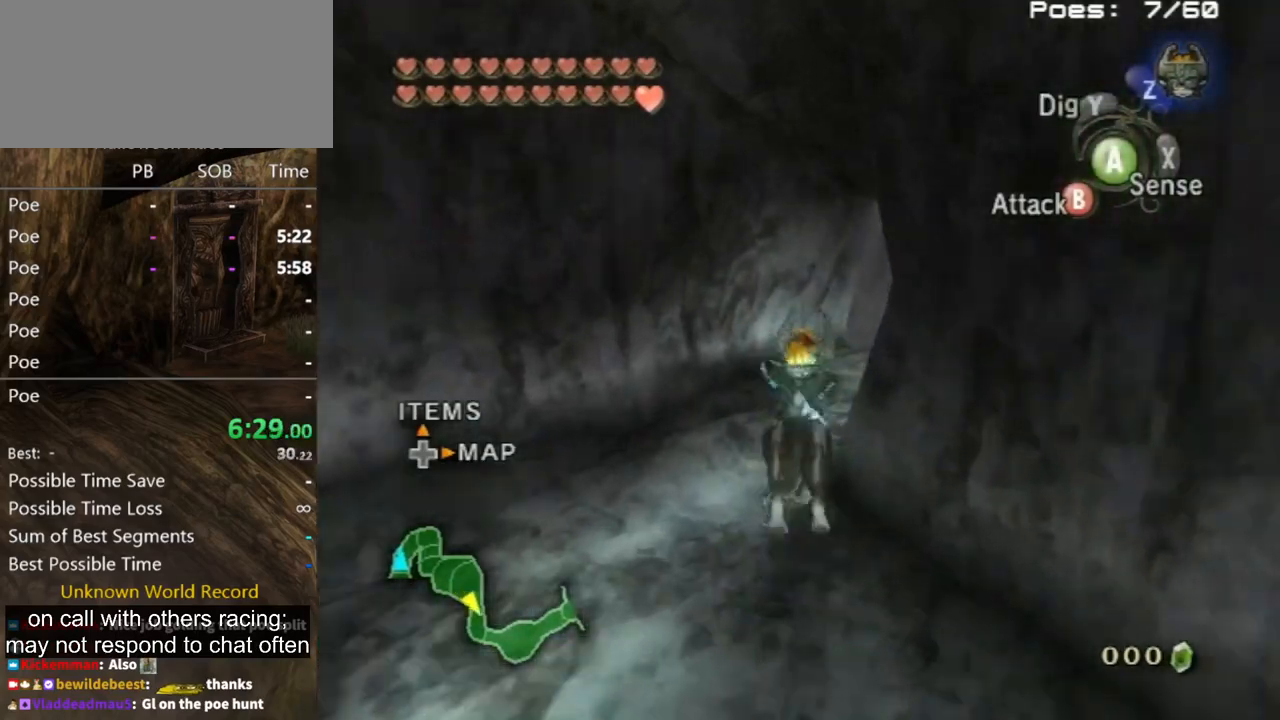
Gameplay with a controller (Nintendo layout); each line is a JSON object with the inputs held at the frame after it. "events" lists button and stick changes between this image and that frame as [ms after this image, input, new state], when the widget could be followed in between. Not read: L3 R3.
{"buttons": [], "left_stick": "up-right", "right_stick": "center", "events": [[367, "left_stick", "up-right"]]}
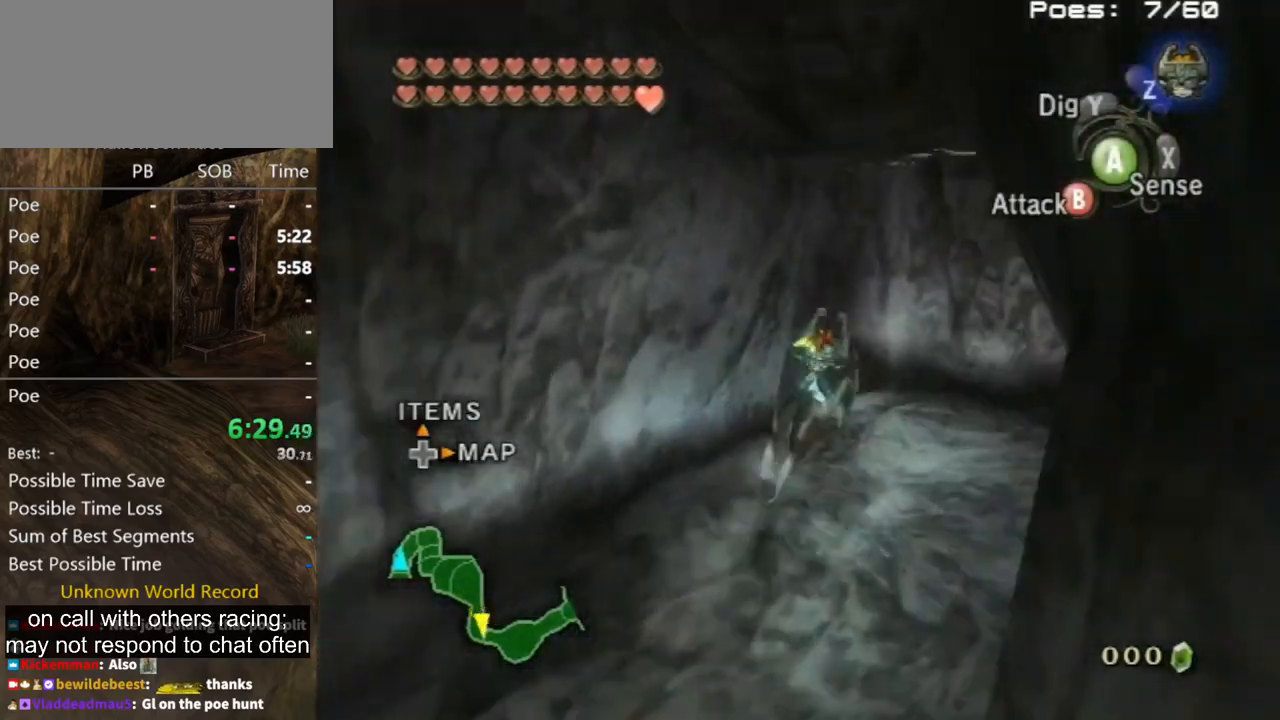
{"buttons": [], "left_stick": "center", "right_stick": "right", "events": [[100, "L1", "down"], [100, "left_stick", "up-left"], [167, "A", "down"], [233, "A", "up"], [267, "L1", "up"], [300, "left_stick", "center"], [367, "right_stick", "right"]]}
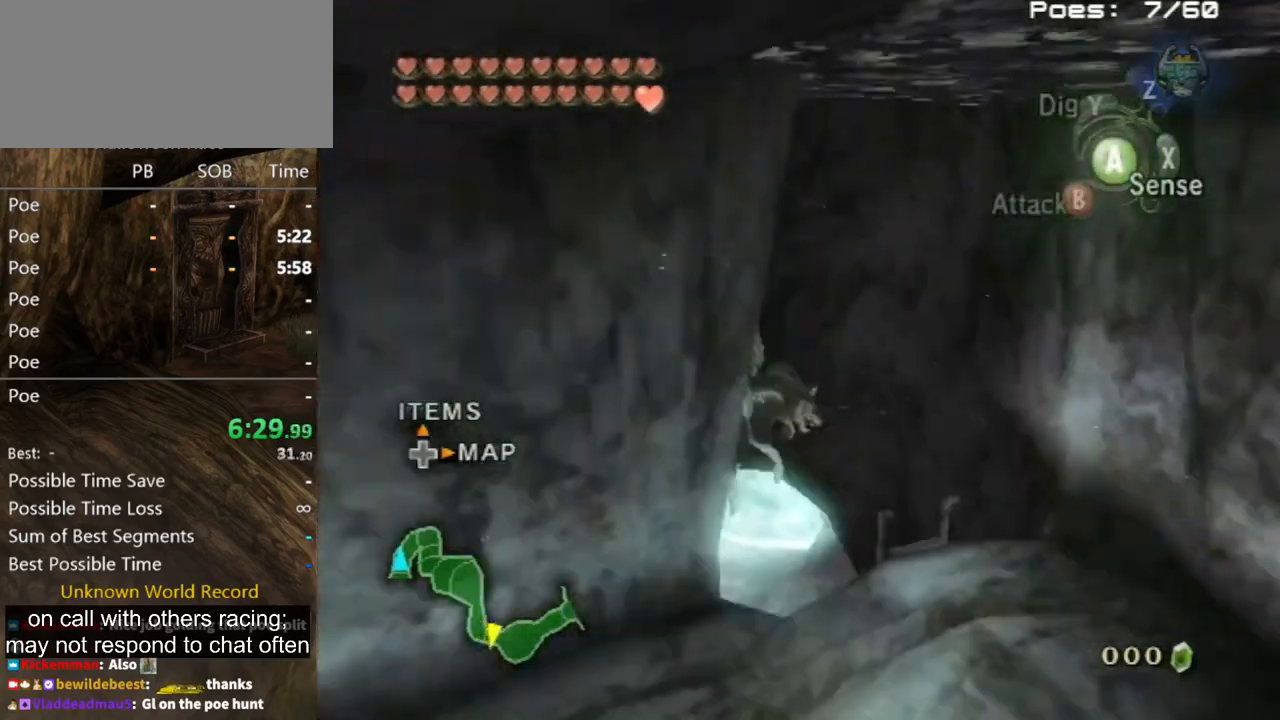
{"buttons": [], "left_stick": "up", "right_stick": "center", "events": [[267, "right_stick", "center"], [500, "left_stick", "up"]]}
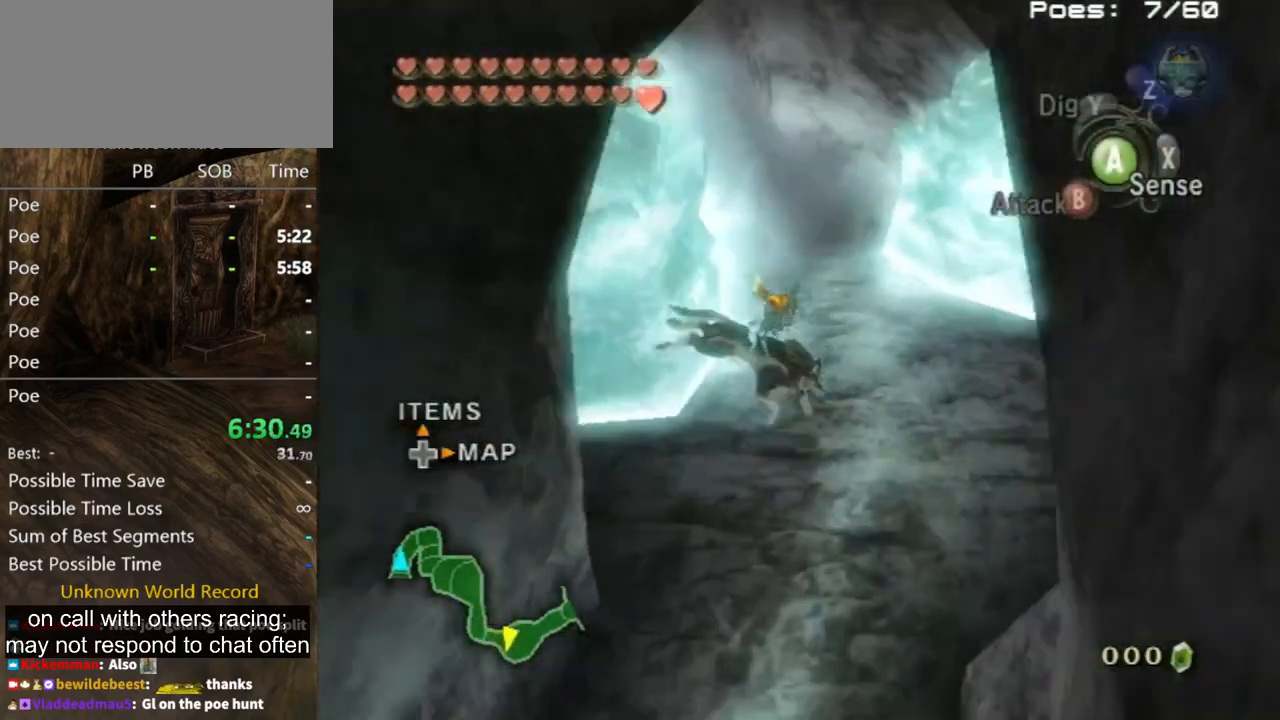
{"buttons": ["Z"], "left_stick": "center", "right_stick": "center", "events": [[200, "left_stick", "center"], [200, "right_stick", "up"], [333, "right_stick", "center"], [500, "Z", "down"]]}
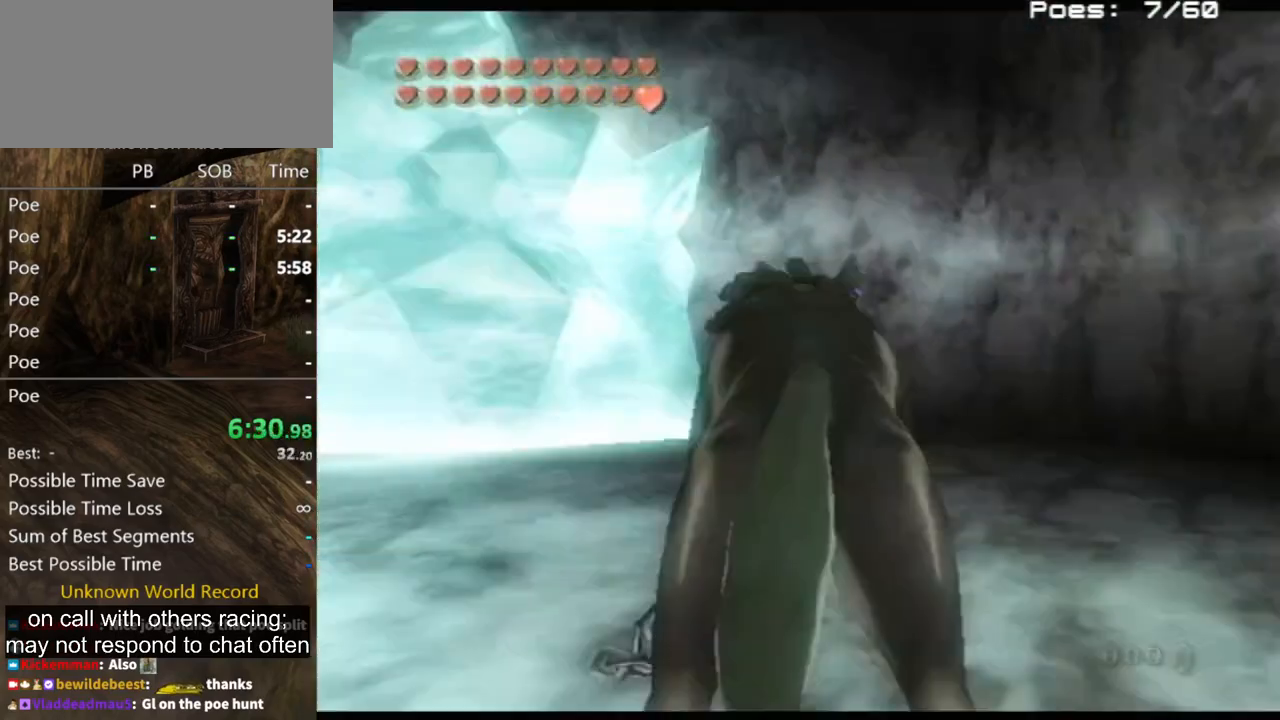
{"buttons": ["A"], "left_stick": "center", "right_stick": "center", "events": [[100, "Z", "up"], [133, "A", "down"], [167, "A", "up"], [267, "A", "down"], [300, "A", "up"], [400, "A", "down"], [433, "A", "up"], [500, "A", "down"]]}
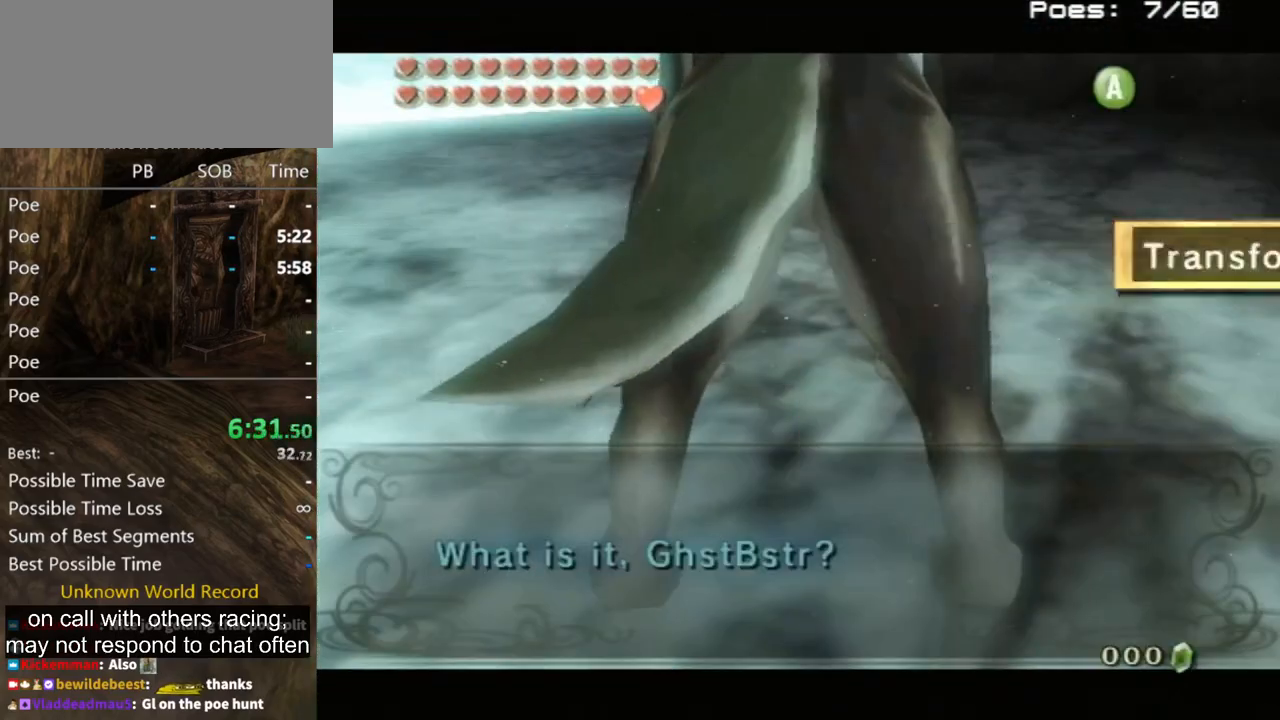
{"buttons": [], "left_stick": "center", "right_stick": "center", "events": [[33, "A", "up"], [100, "A", "down"], [167, "A", "up"]]}
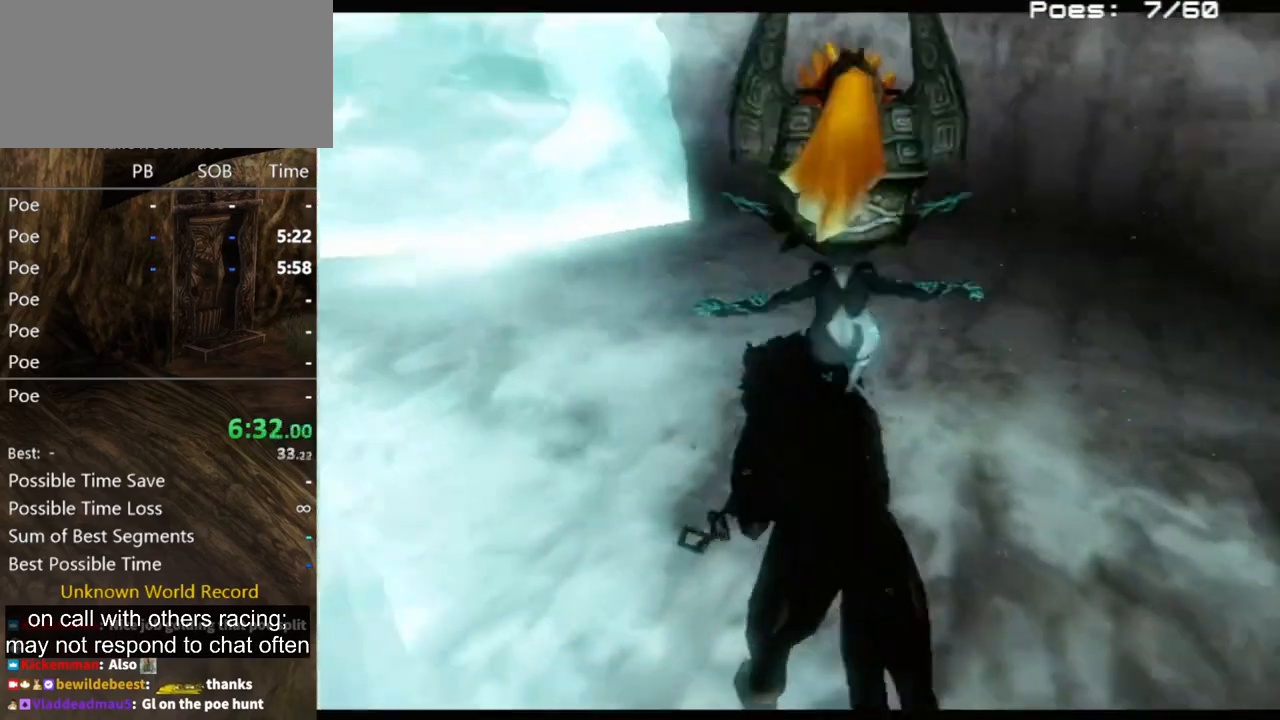
{"buttons": [], "left_stick": "center", "right_stick": "center", "events": []}
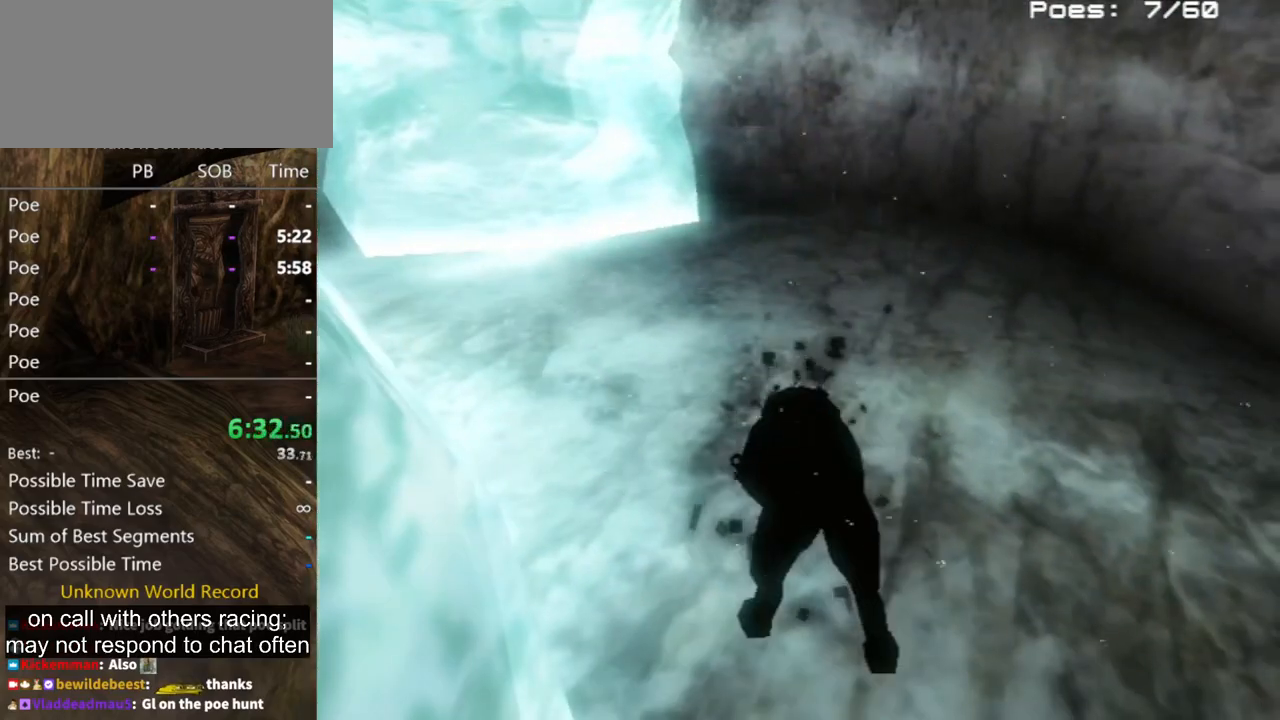
{"buttons": [], "left_stick": "center", "right_stick": "center", "events": []}
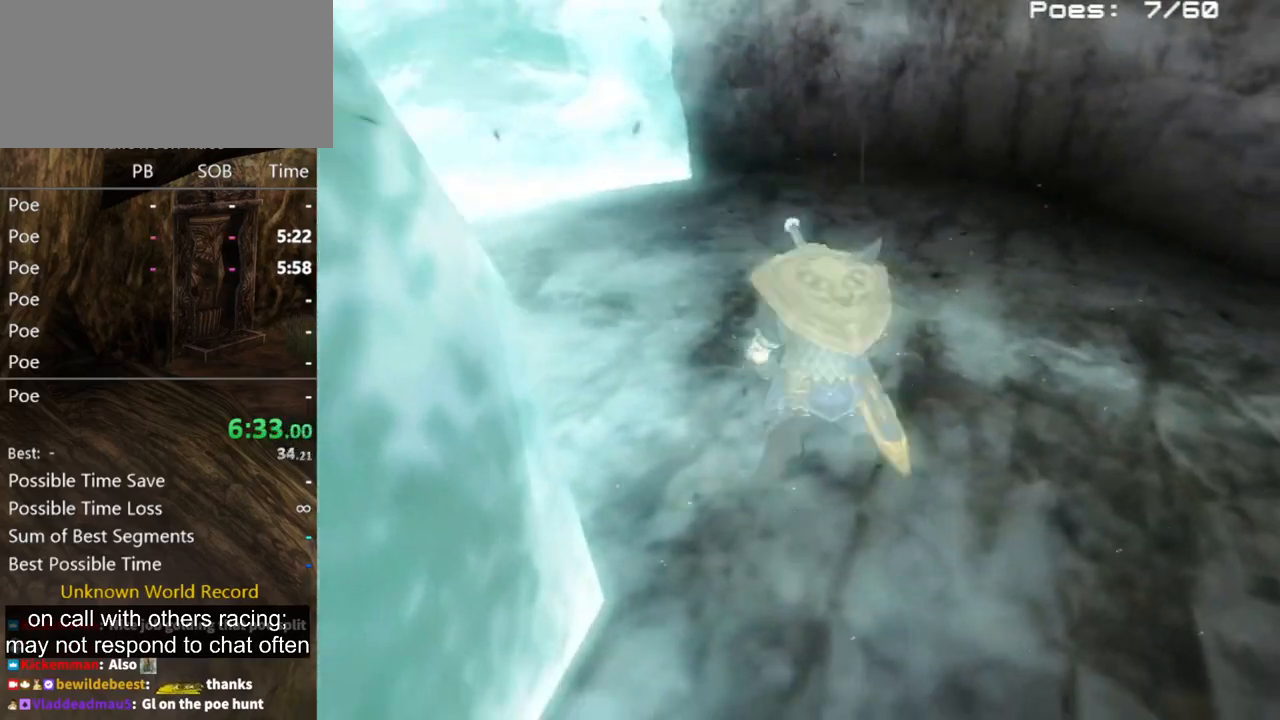
{"buttons": [], "left_stick": "center", "right_stick": "center", "events": []}
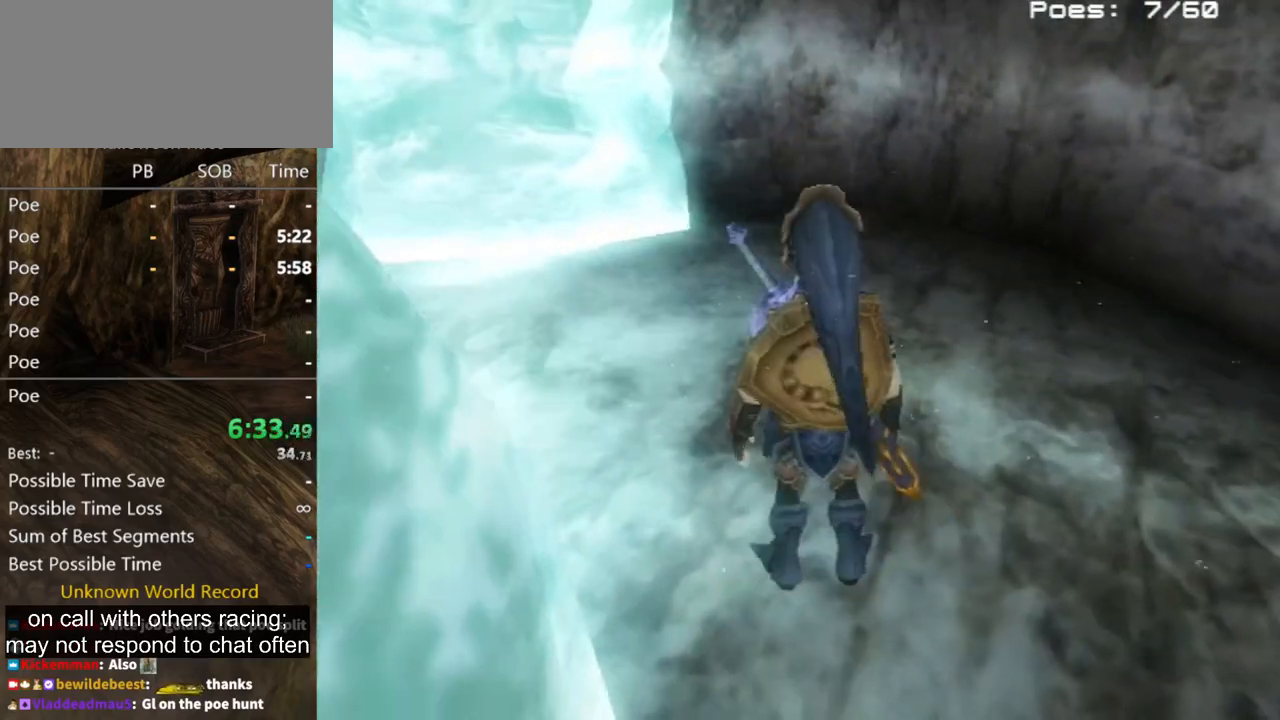
{"buttons": [], "left_stick": "center", "right_stick": "center", "events": [[333, "DPAD_UP", "down"], [467, "DPAD_UP", "up"]]}
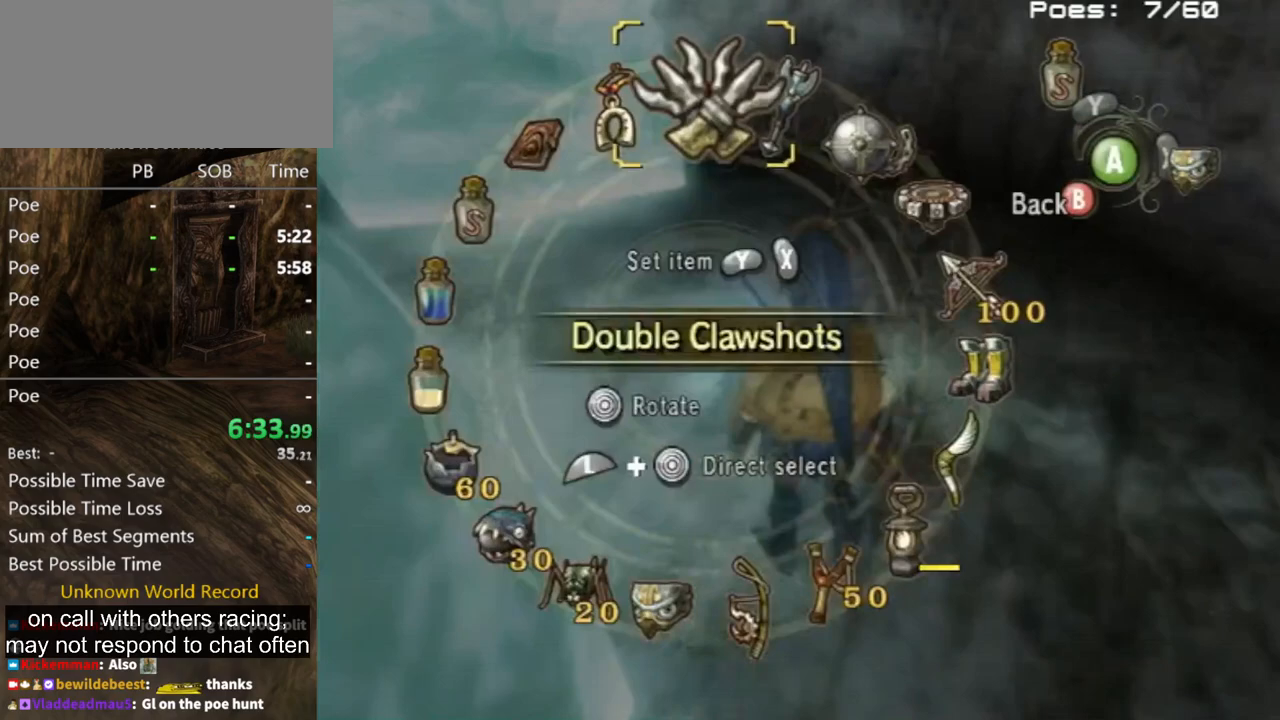
{"buttons": [], "left_stick": "up-right", "right_stick": "center", "events": [[367, "left_stick", "up-right"]]}
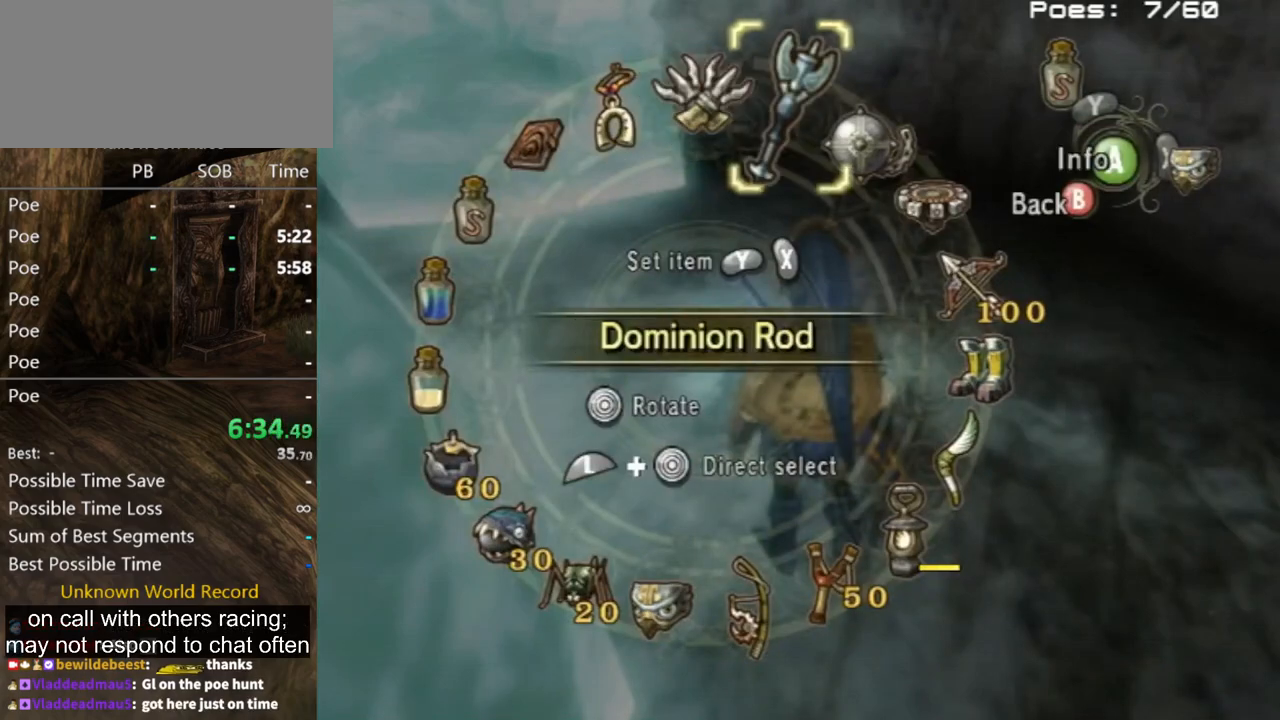
{"buttons": ["B"], "left_stick": "center", "right_stick": "center", "events": [[33, "left_stick", "center"], [167, "left_stick", "right"], [233, "Y", "down"], [267, "left_stick", "center"], [300, "Y", "up"], [500, "B", "down"]]}
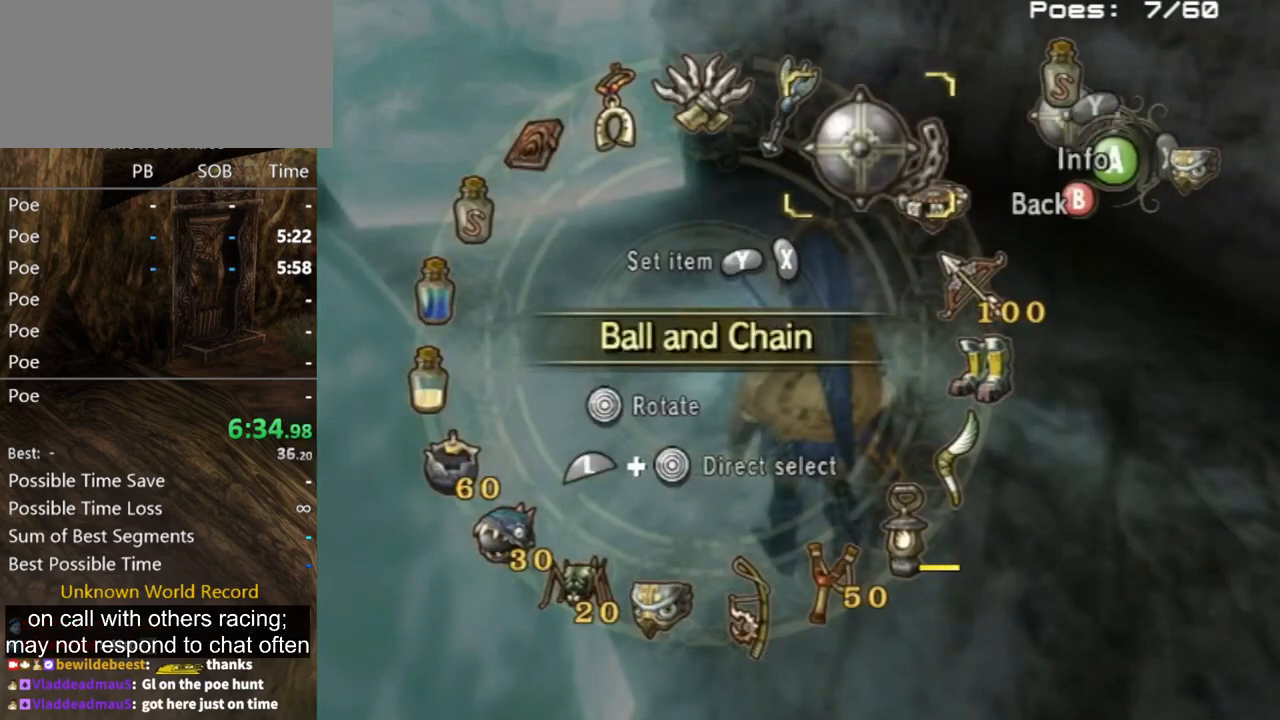
{"buttons": [], "left_stick": "down-left", "right_stick": "center", "events": [[67, "B", "up"], [200, "left_stick", "down"], [333, "Y", "down"], [333, "left_stick", "down-left"], [367, "Y", "up"], [433, "Y", "down"], [500, "Y", "up"]]}
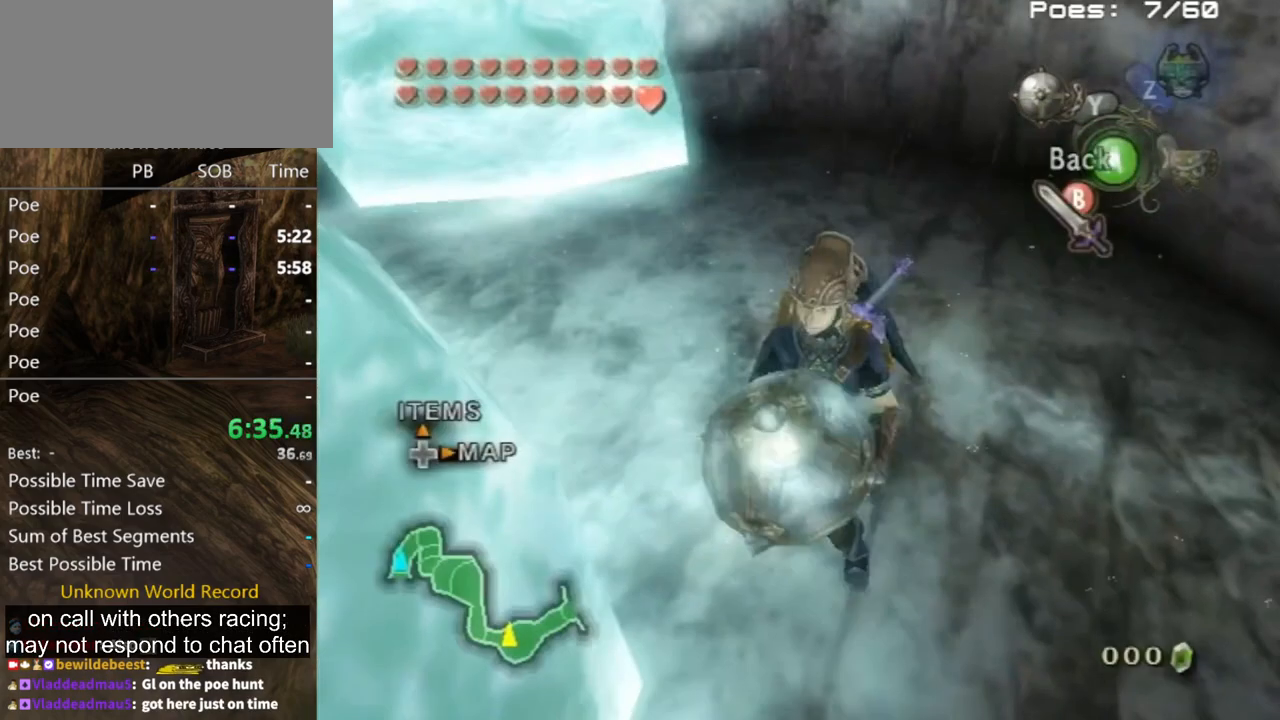
{"buttons": [], "left_stick": "up-left", "right_stick": "right", "events": [[100, "left_stick", "center"], [233, "right_stick", "right"], [400, "left_stick", "up-left"]]}
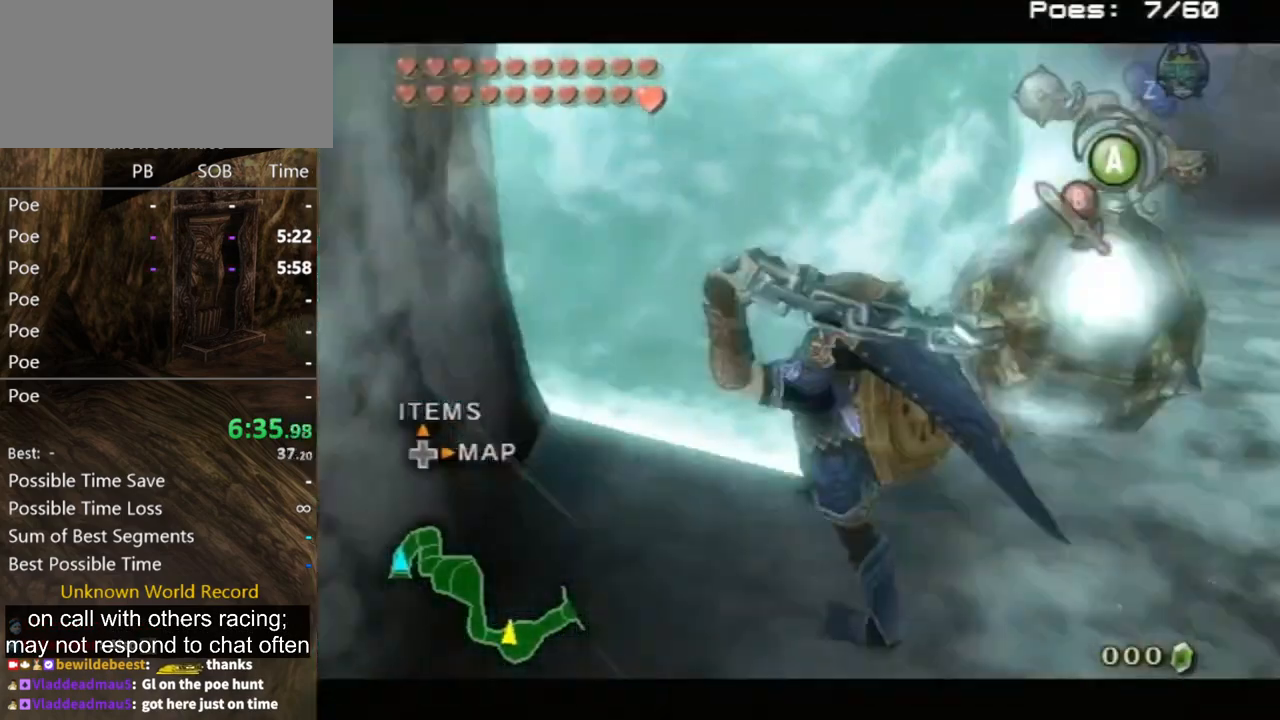
{"buttons": [], "left_stick": "up-right", "right_stick": "center", "events": [[267, "right_stick", "center"], [333, "left_stick", "up"], [433, "left_stick", "up-right"]]}
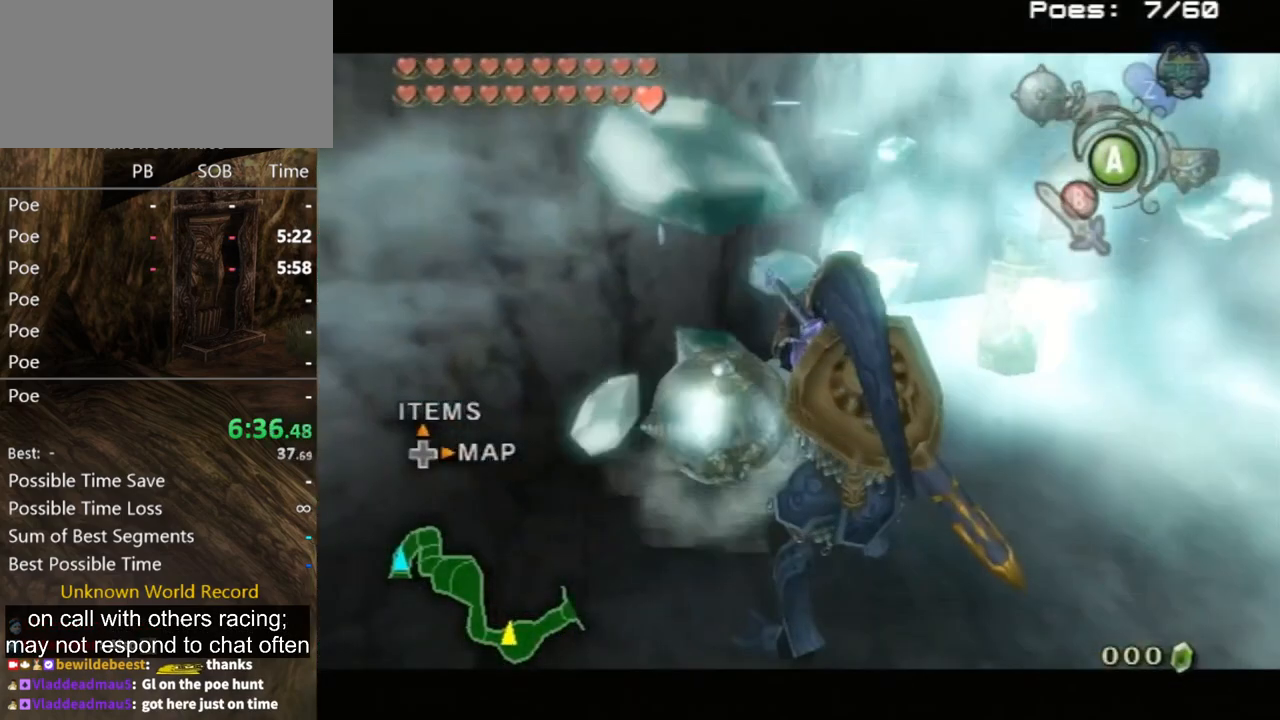
{"buttons": [], "left_stick": "up", "right_stick": "center", "events": [[200, "left_stick", "center"], [333, "left_stick", "up"], [367, "Z", "down"], [467, "Z", "up"]]}
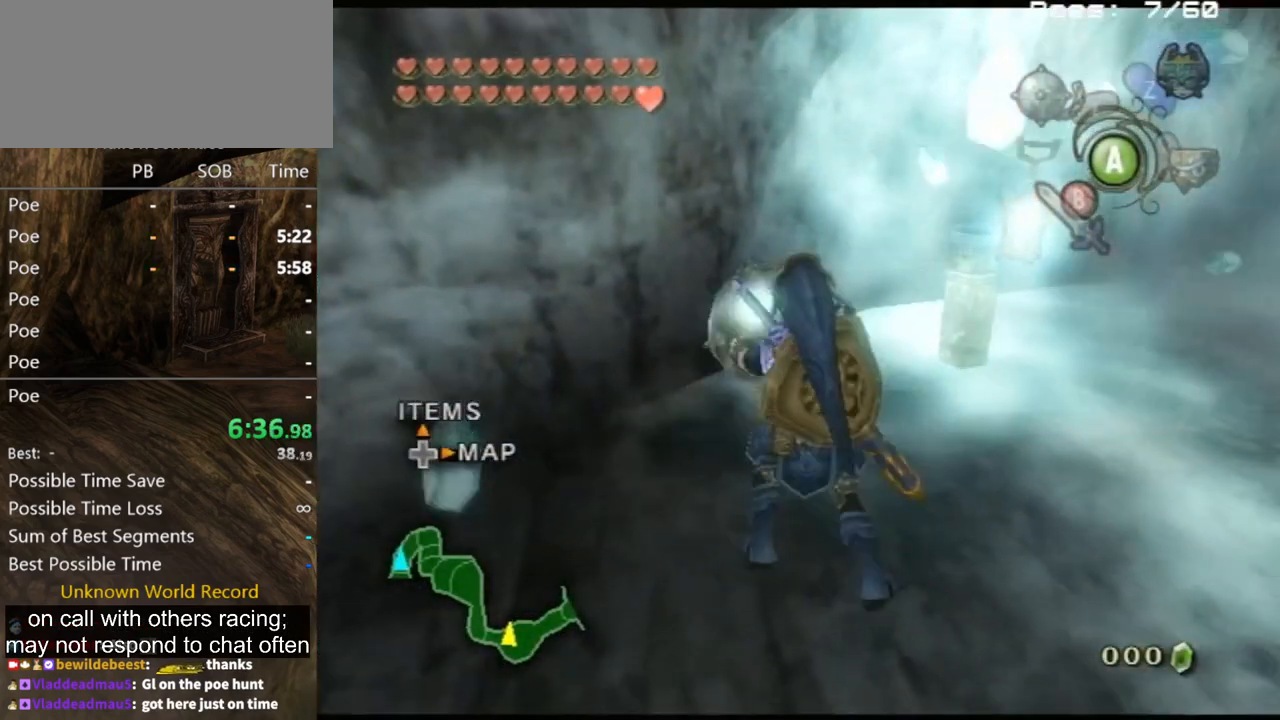
{"buttons": ["Z"], "left_stick": "up-right", "right_stick": "center", "events": [[33, "Z", "down"], [67, "left_stick", "up-right"], [133, "Z", "up"], [200, "Z", "down"], [300, "Z", "up"], [367, "Z", "down"], [467, "Z", "up"], [500, "Z", "down"]]}
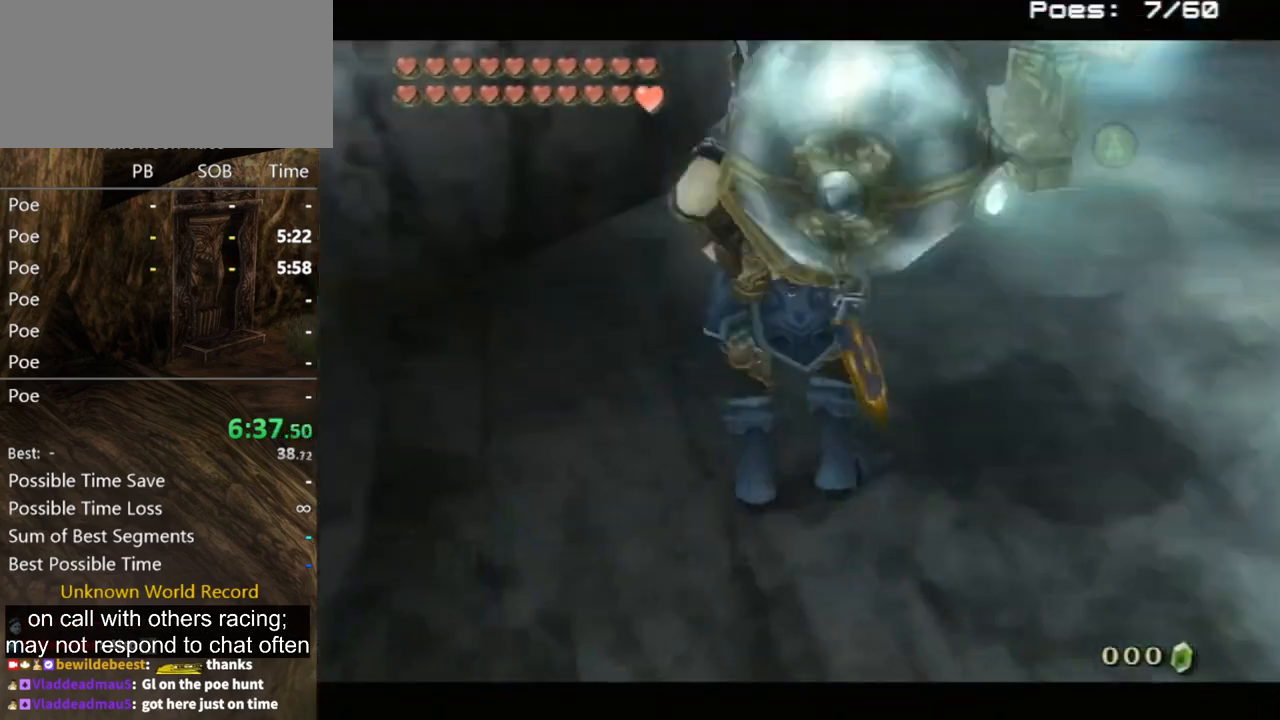
{"buttons": [], "left_stick": "center", "right_stick": "center", "events": [[67, "A", "down"], [67, "Z", "up"], [167, "A", "up"], [233, "A", "down"], [300, "A", "up"], [300, "left_stick", "center"], [367, "A", "down"], [400, "A", "up"], [433, "A", "down"], [500, "A", "up"]]}
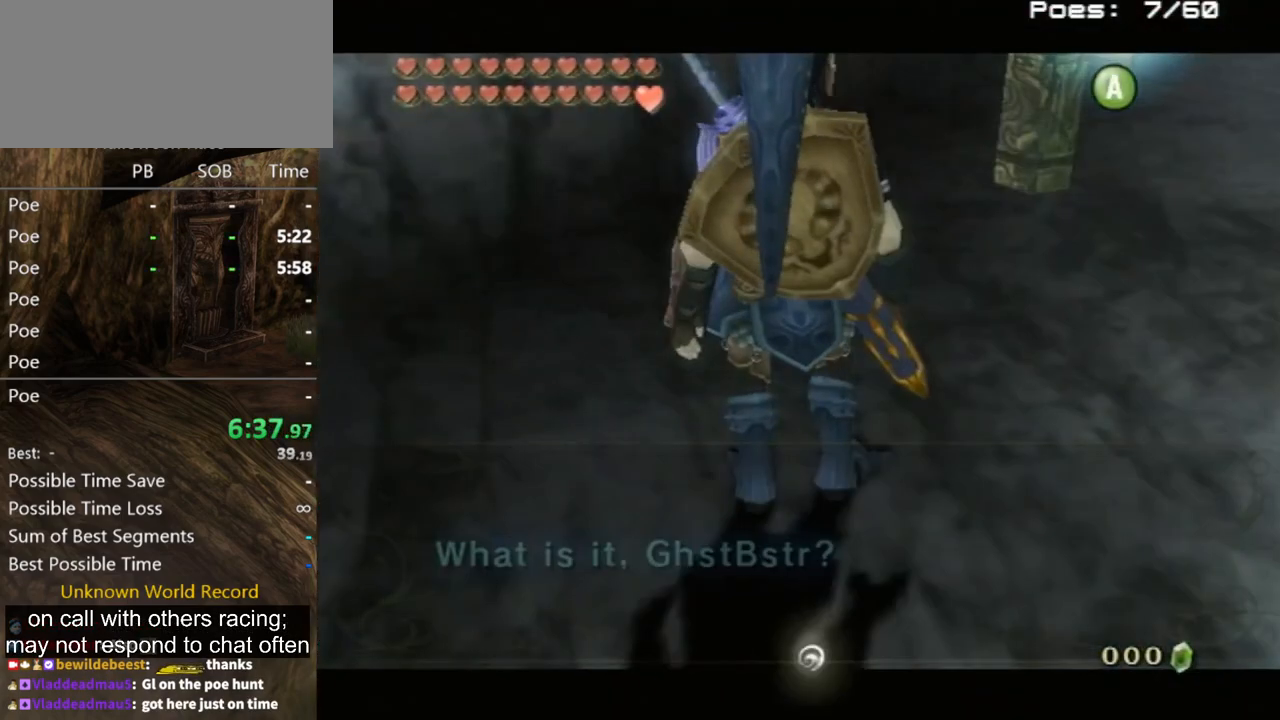
{"buttons": [], "left_stick": "center", "right_stick": "center", "events": []}
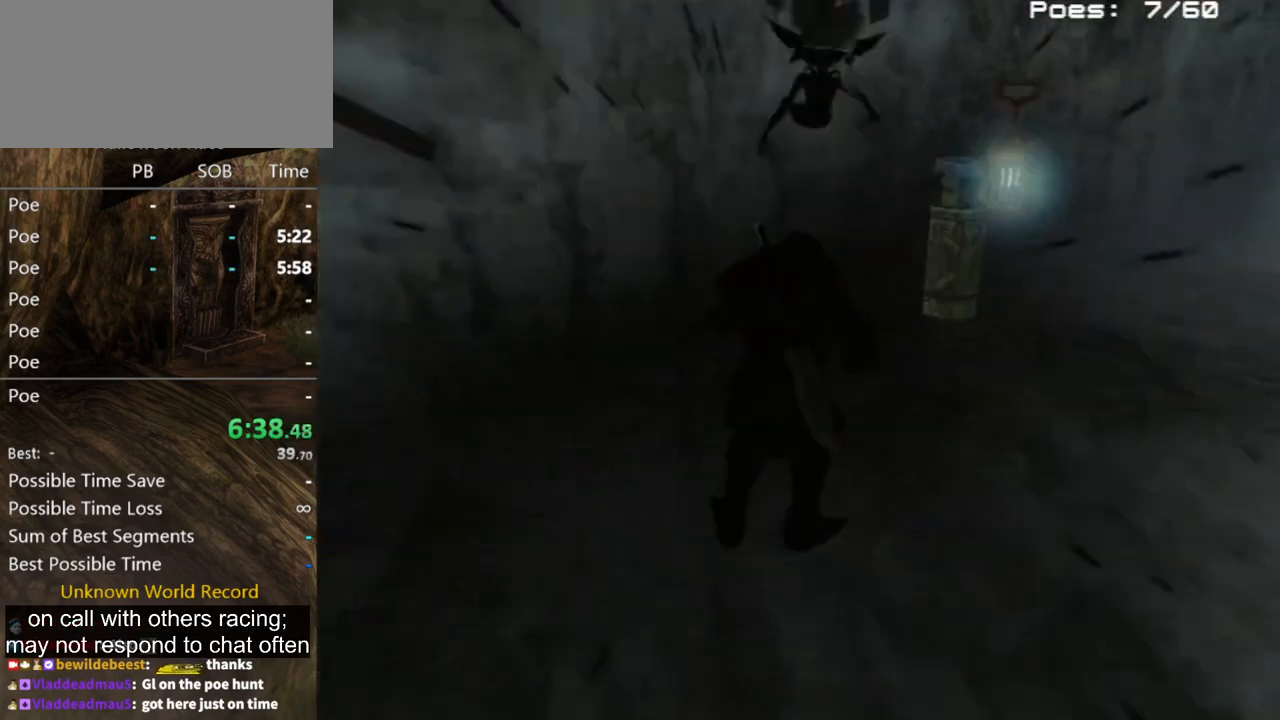
{"buttons": [], "left_stick": "center", "right_stick": "center", "events": []}
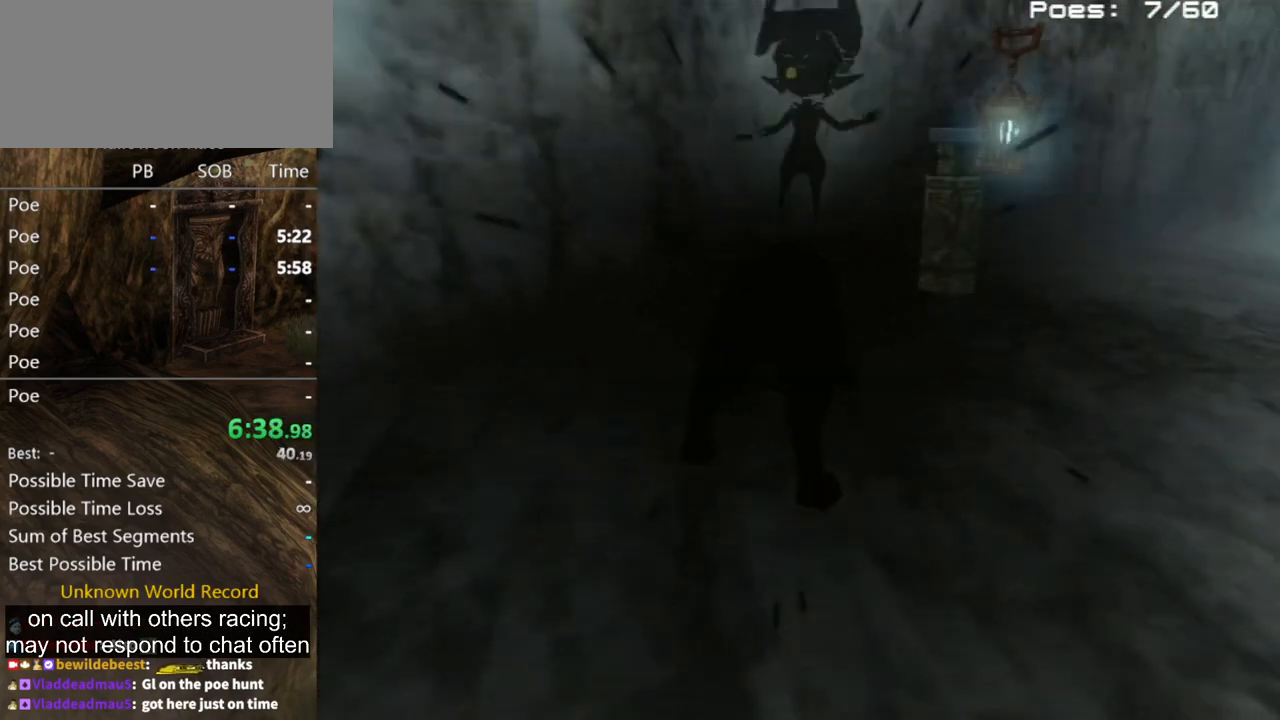
{"buttons": [], "left_stick": "center", "right_stick": "center", "events": []}
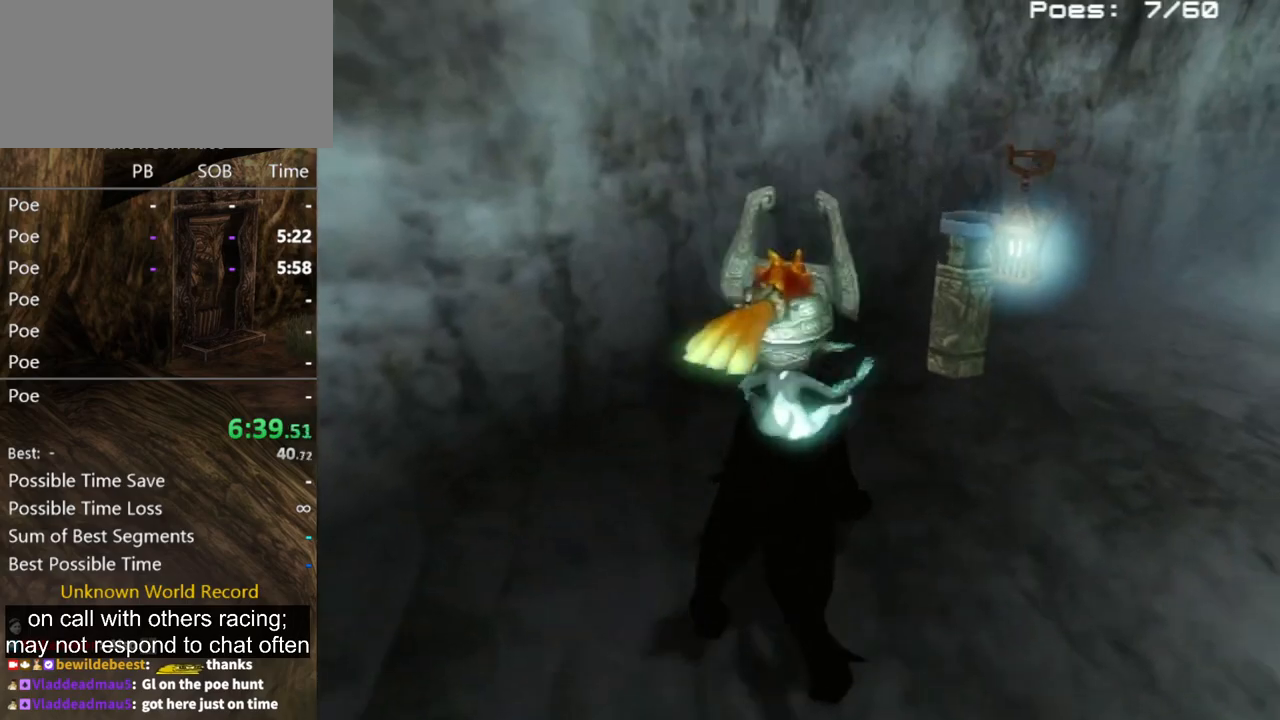
{"buttons": [], "left_stick": "center", "right_stick": "center", "events": []}